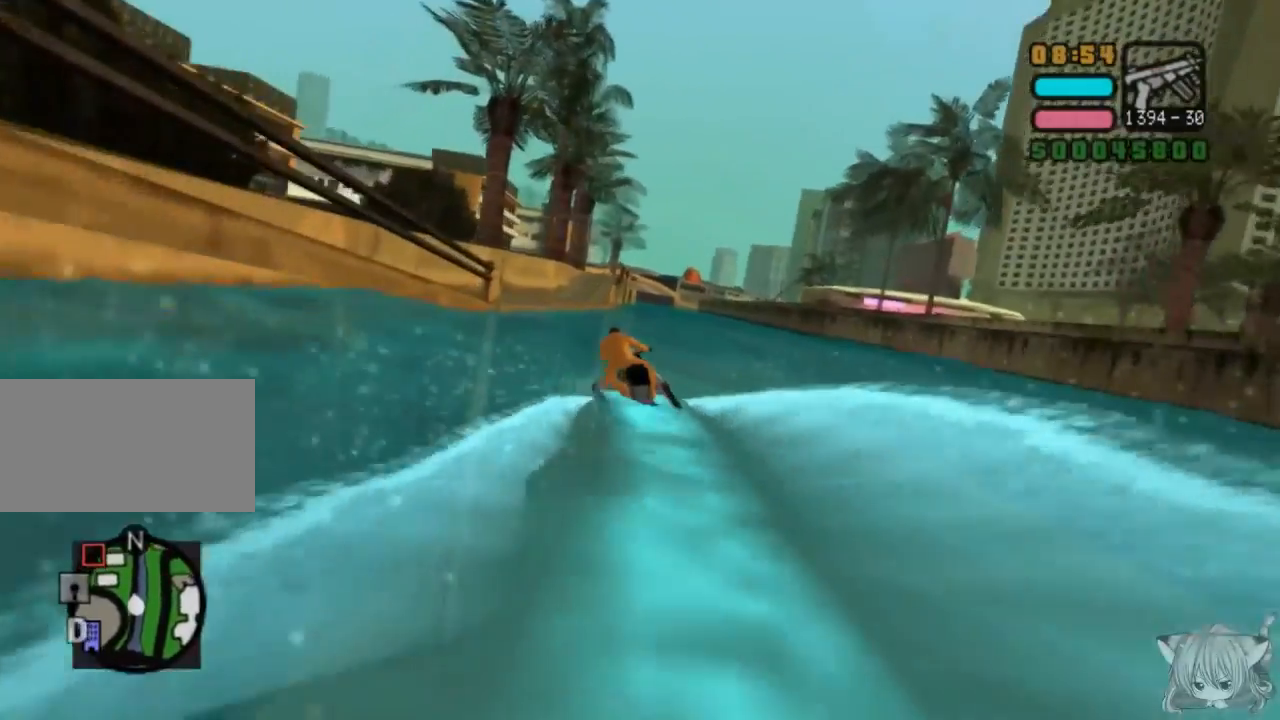
Gameplay with a controller (arcade stick); each line is a JSON object with the inputs held at the frame after it. "events" lists button and stick changes between this image and that frame as [ms after this image, input, new state], when the widget could be followed in between. Not read: L3 R3.
{"buttons": ["CROSS"], "left_stick": "center", "events": [[200, "left_stick", "left"], [383, "left_stick", "center"]]}
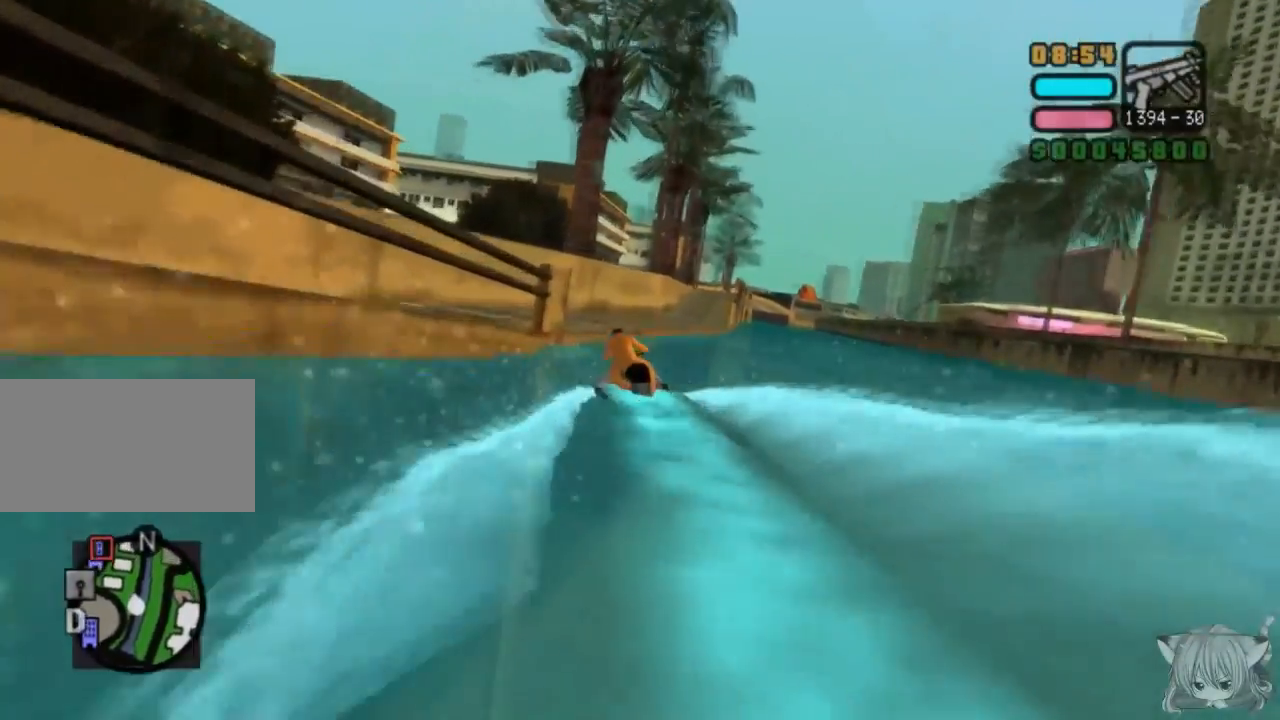
{"buttons": [], "left_stick": "down-left", "events": [[50, "left_stick", "right"], [217, "CROSS", "up"], [217, "left_stick", "center"], [350, "left_stick", "down-left"]]}
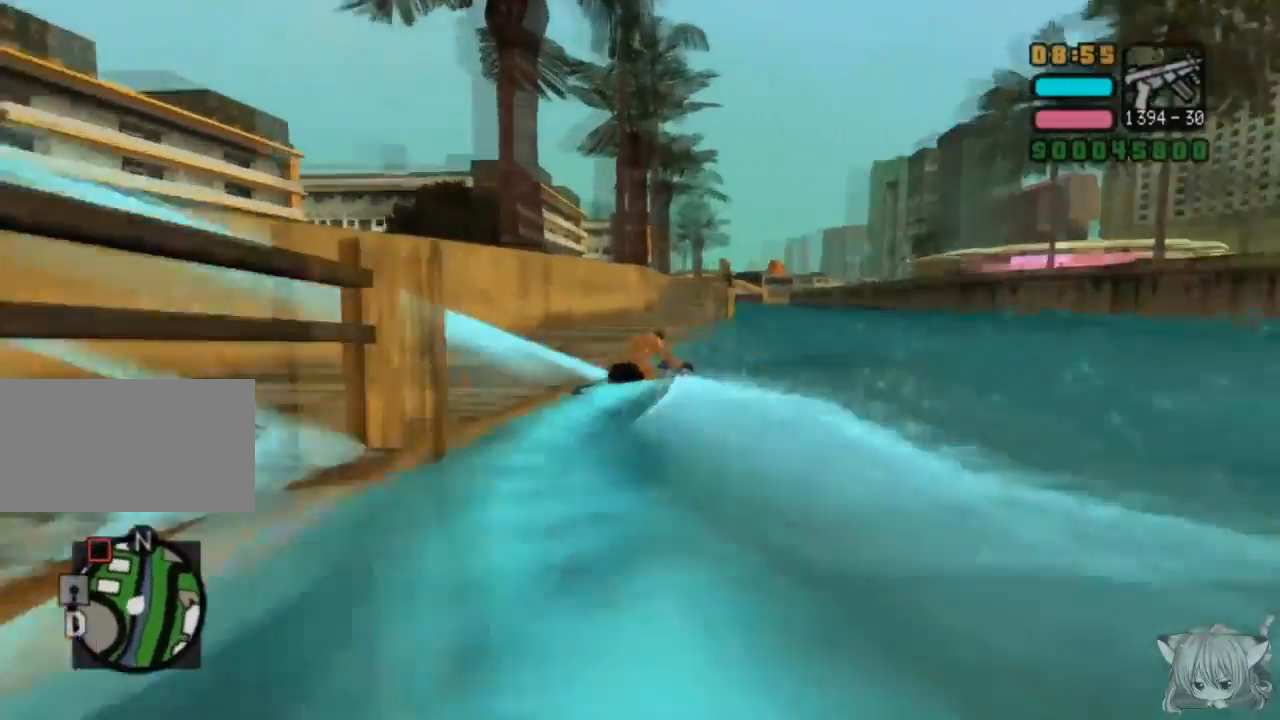
{"buttons": ["SQUARE"], "left_stick": "left", "events": [[117, "left_stick", "center"], [200, "CROSS", "down"], [217, "left_stick", "left"], [267, "SQUARE", "down"], [433, "CROSS", "up"]]}
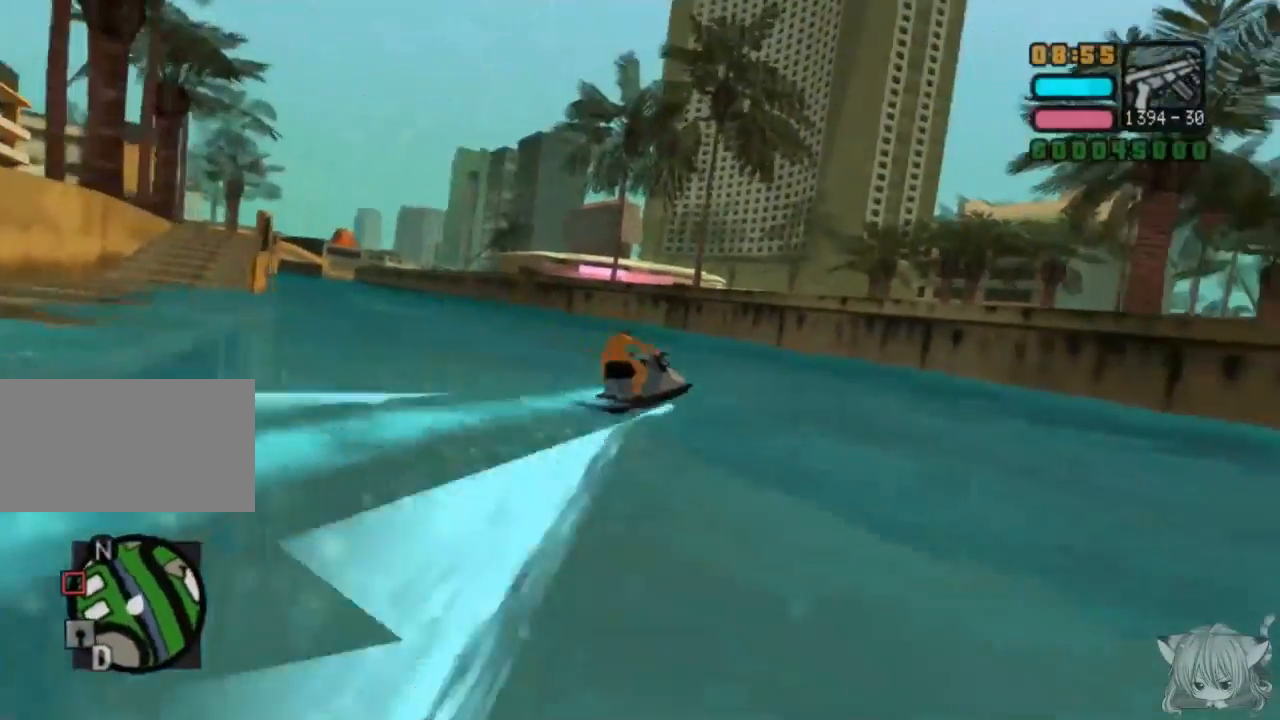
{"buttons": ["SQUARE"], "left_stick": "left", "events": []}
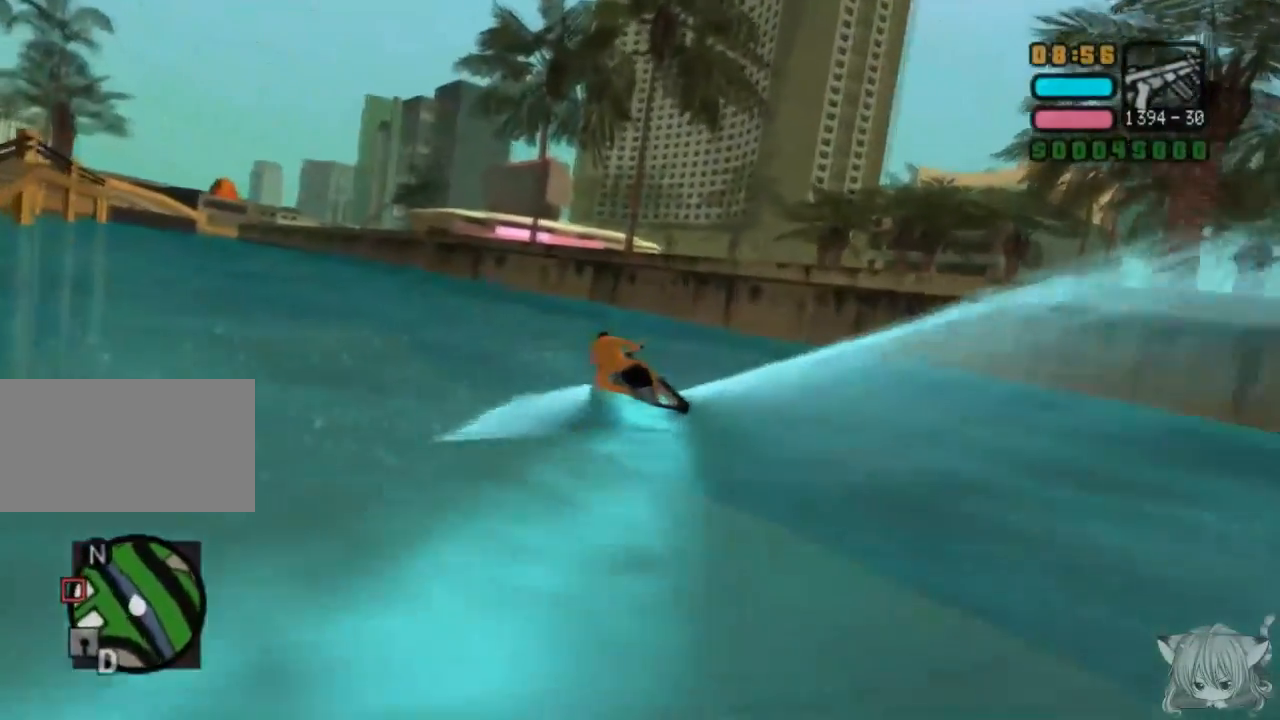
{"buttons": ["SQUARE"], "left_stick": "left", "events": []}
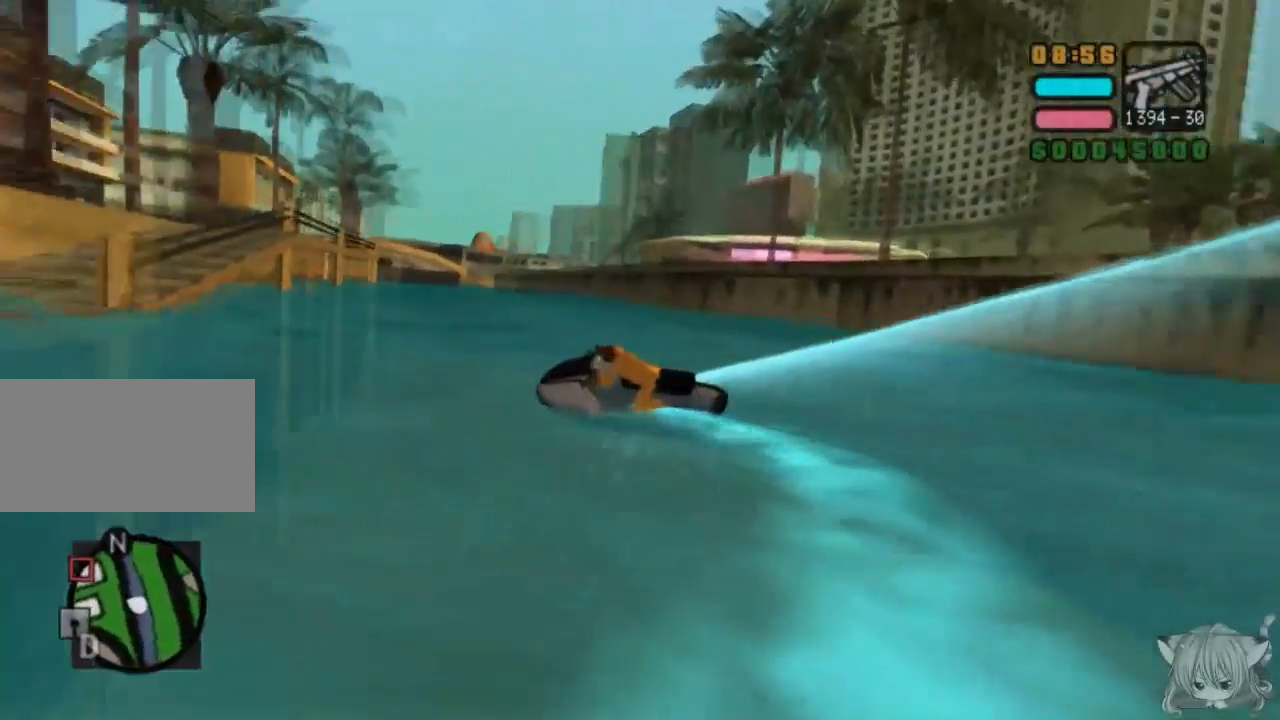
{"buttons": [], "left_stick": "left", "events": [[83, "SQUARE", "up"], [267, "CROSS", "down"], [383, "CROSS", "up"]]}
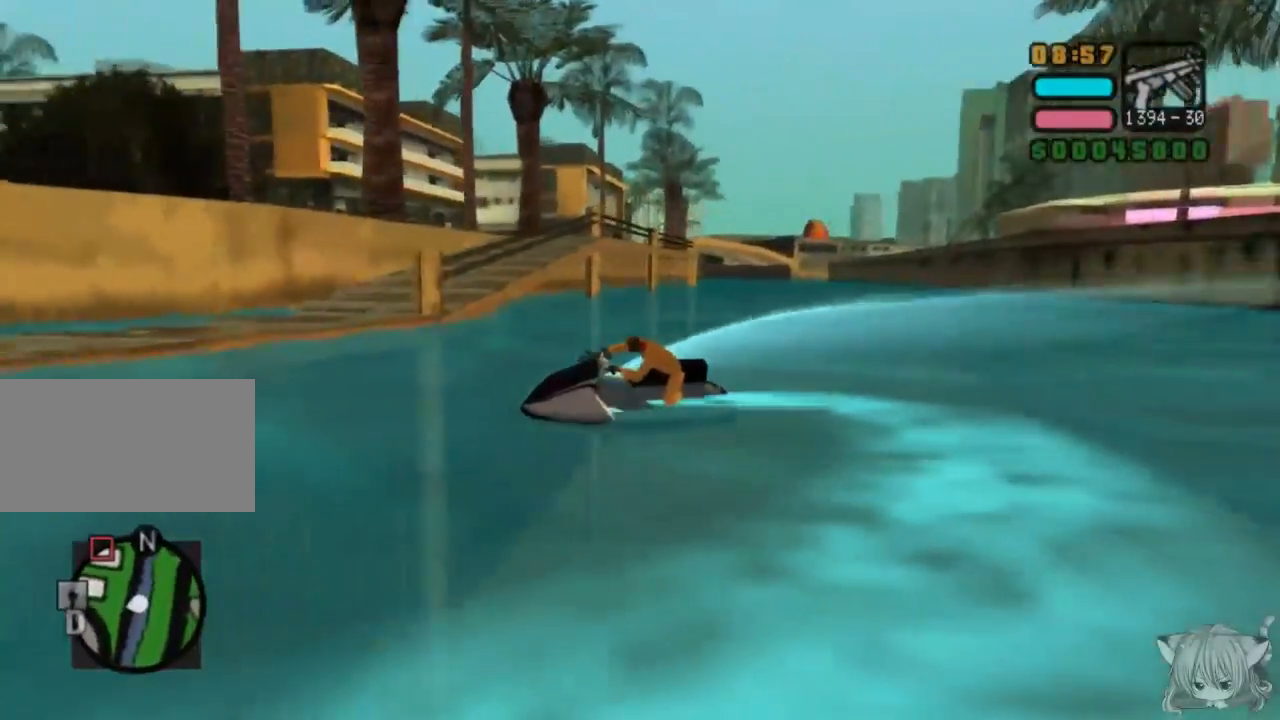
{"buttons": ["CROSS"], "left_stick": "center", "events": [[33, "CROSS", "down"], [333, "left_stick", "center"]]}
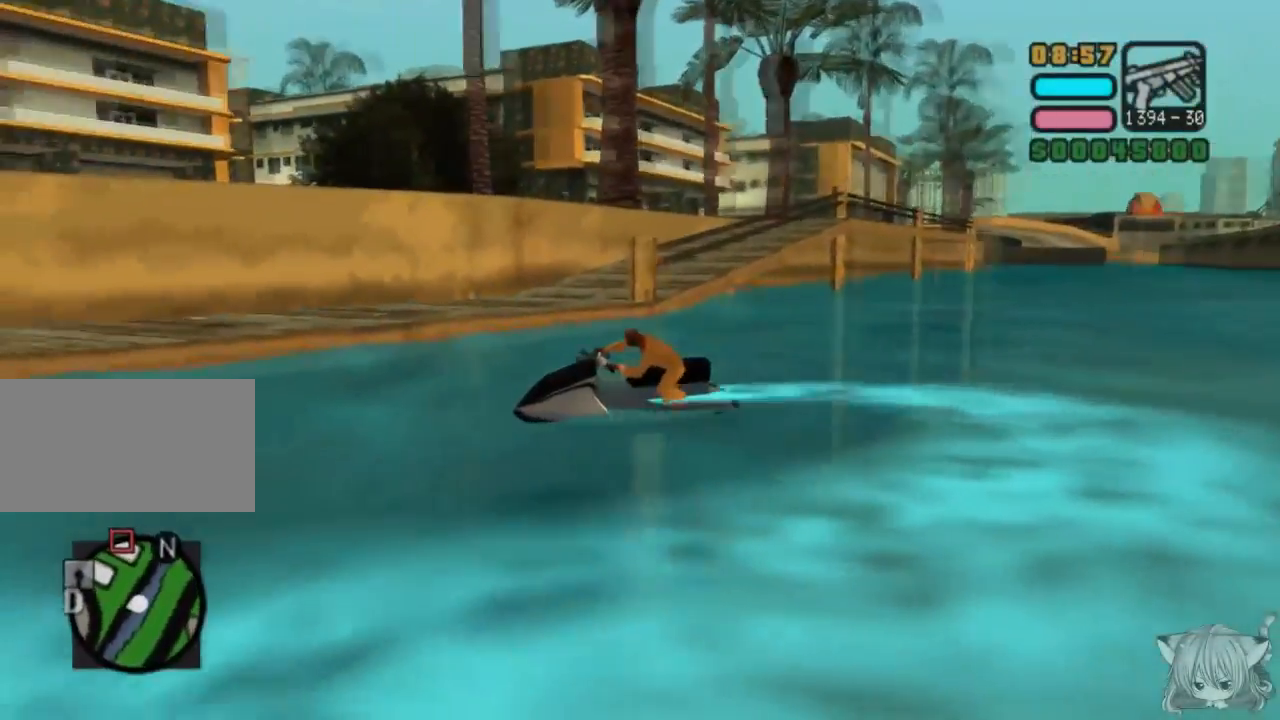
{"buttons": ["CROSS"], "left_stick": "right", "events": [[150, "left_stick", "right"]]}
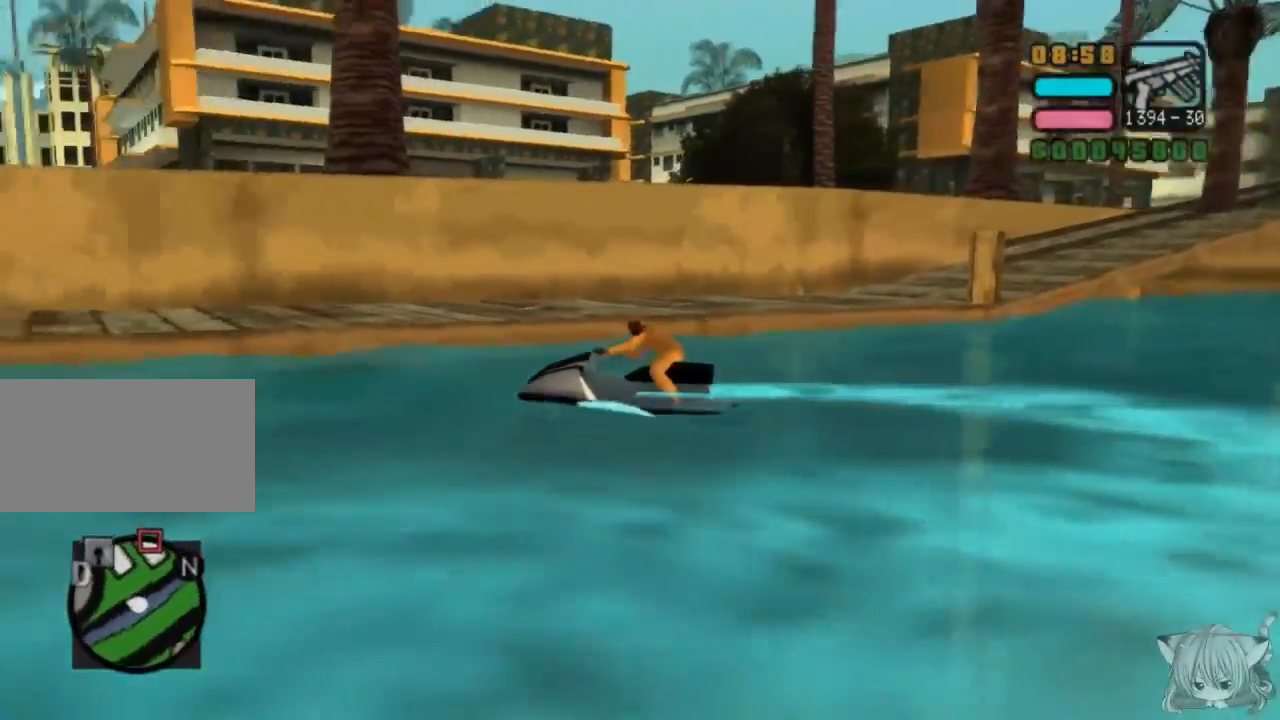
{"buttons": ["CROSS"], "left_stick": "left", "events": [[200, "left_stick", "center"], [250, "left_stick", "left"]]}
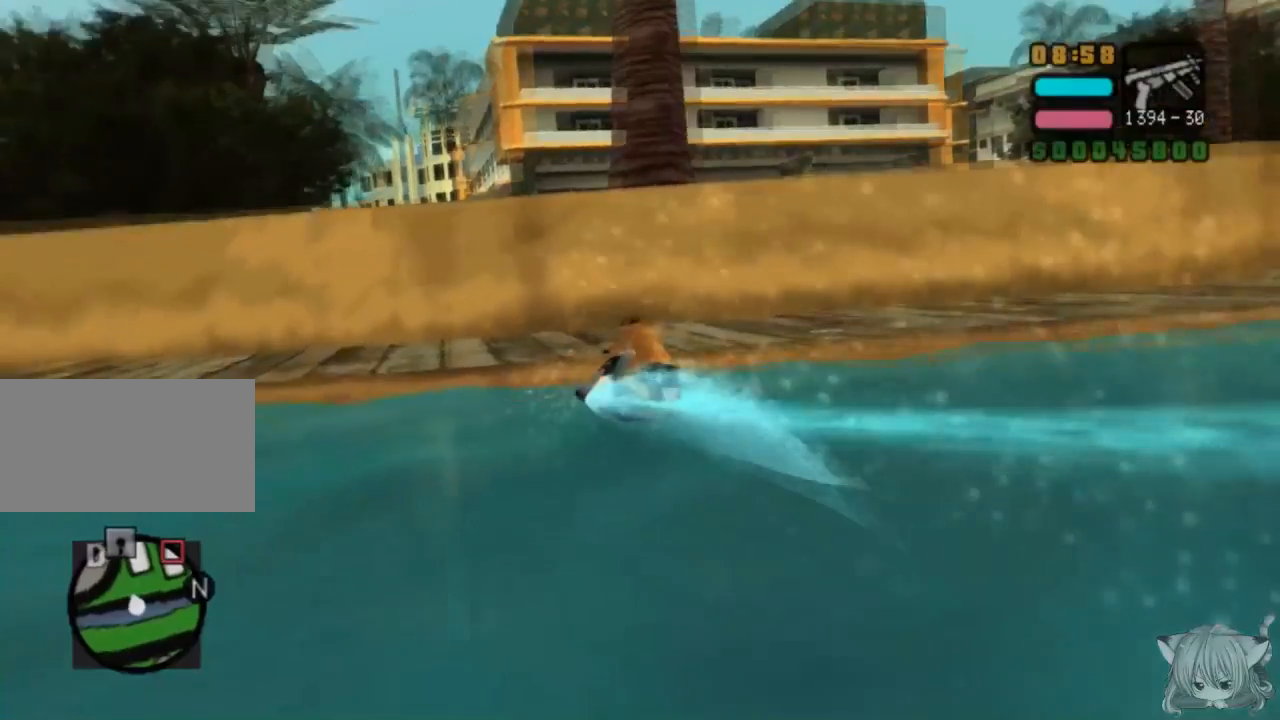
{"buttons": ["CROSS"], "left_stick": "down", "events": [[83, "left_stick", "center"], [400, "left_stick", "down"]]}
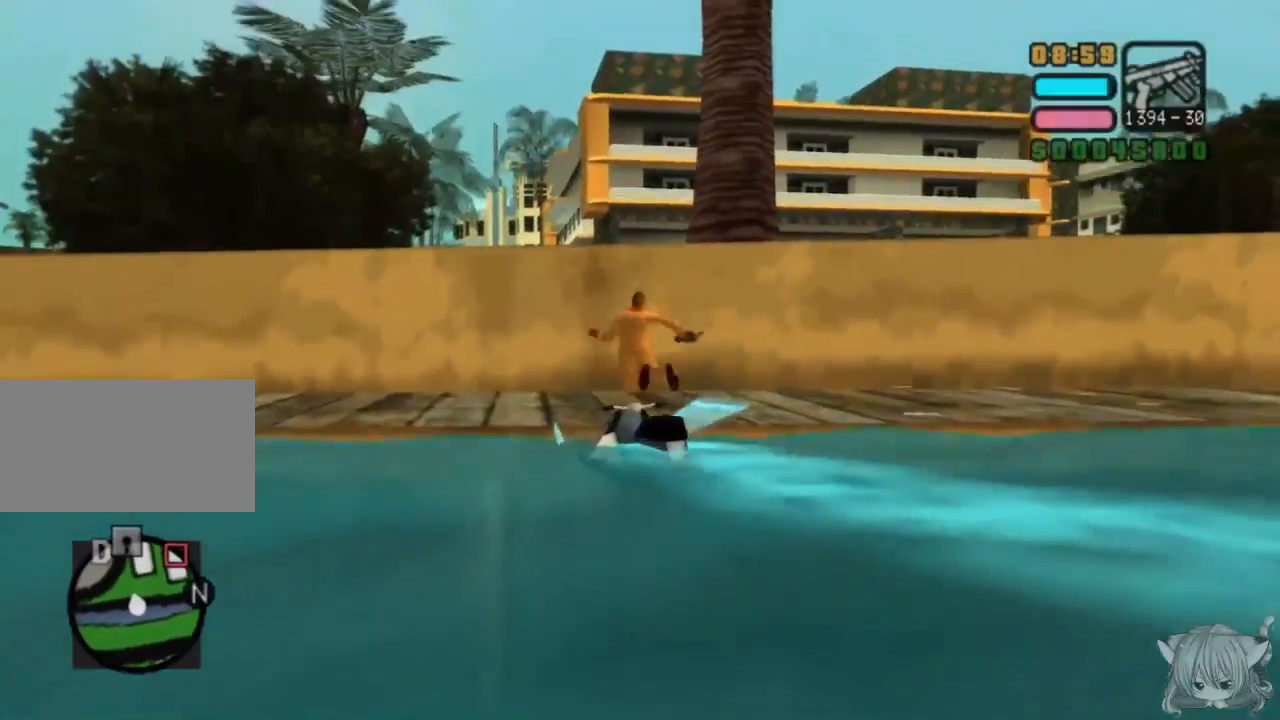
{"buttons": [], "left_stick": "center", "events": [[200, "CROSS", "up"], [267, "left_stick", "center"]]}
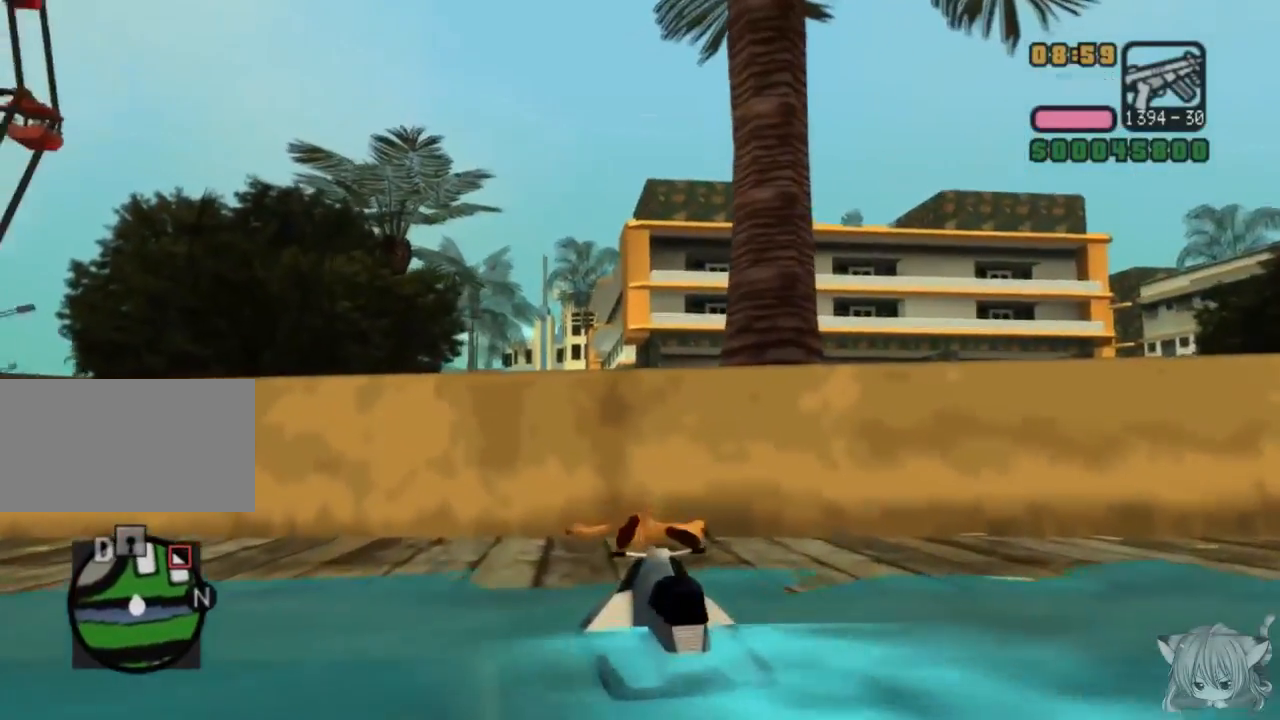
{"buttons": [], "left_stick": "center", "events": [[67, "left_stick", "up"], [267, "left_stick", "center"]]}
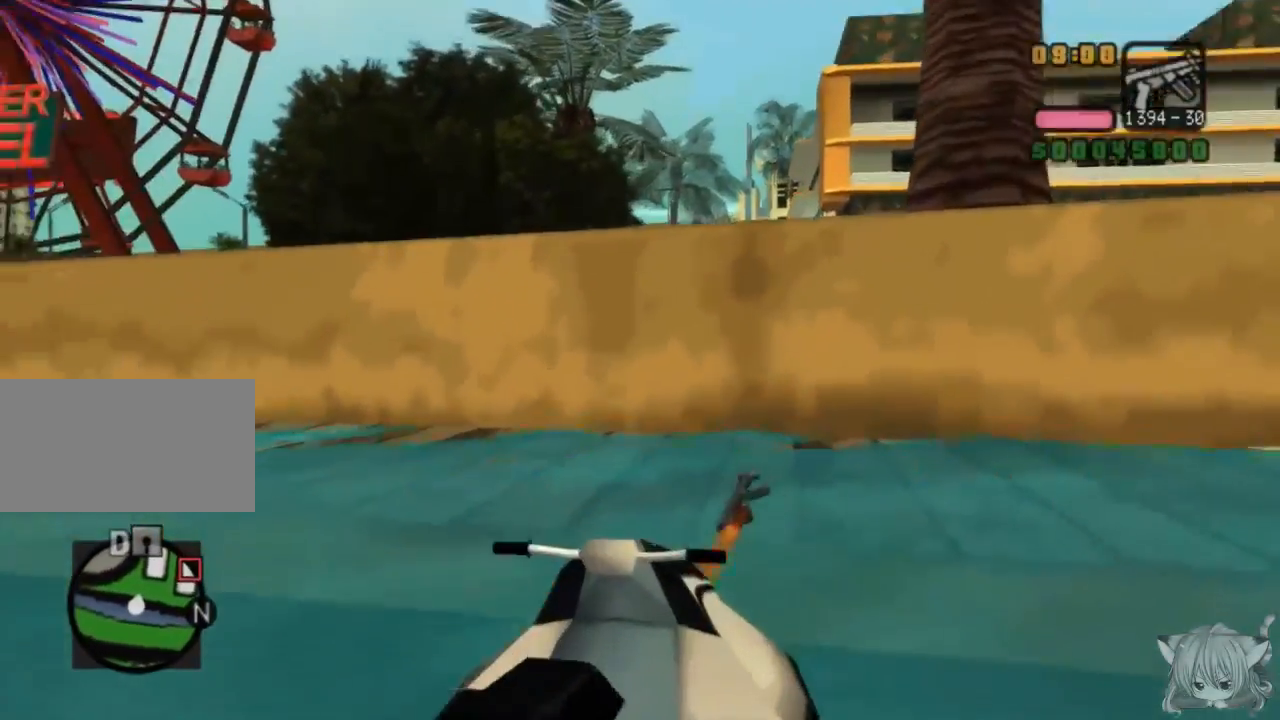
{"buttons": [], "left_stick": "up", "events": [[333, "left_stick", "up"]]}
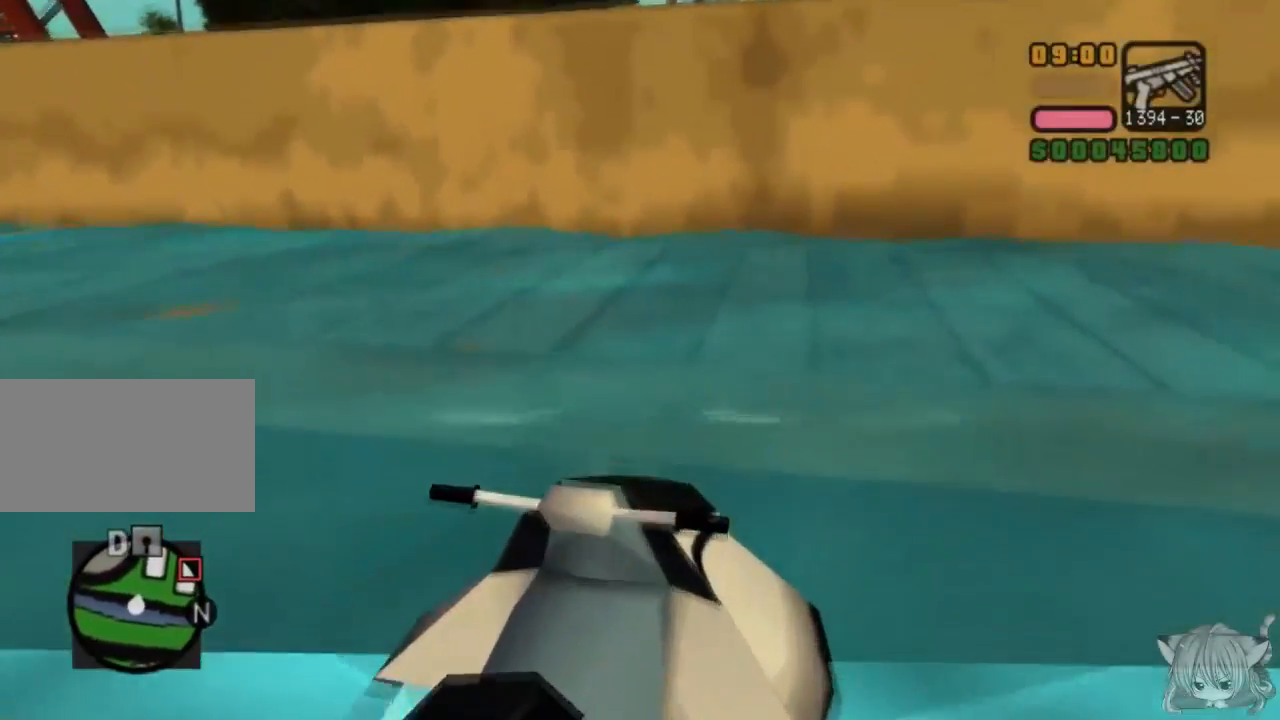
{"buttons": [], "left_stick": "up", "events": [[100, "CROSS", "down"], [283, "CROSS", "up"], [417, "SQUARE", "down"], [500, "SQUARE", "up"]]}
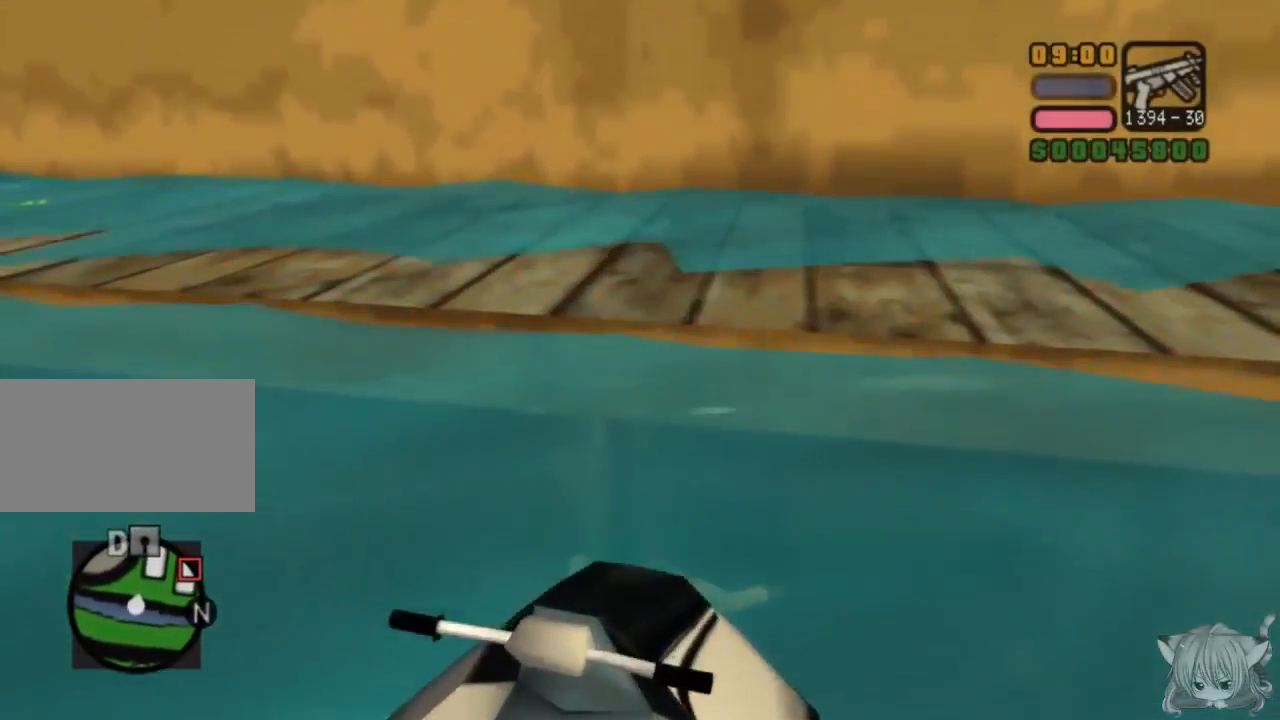
{"buttons": [], "left_stick": "up", "events": [[133, "SQUARE", "down"], [200, "SQUARE", "up"]]}
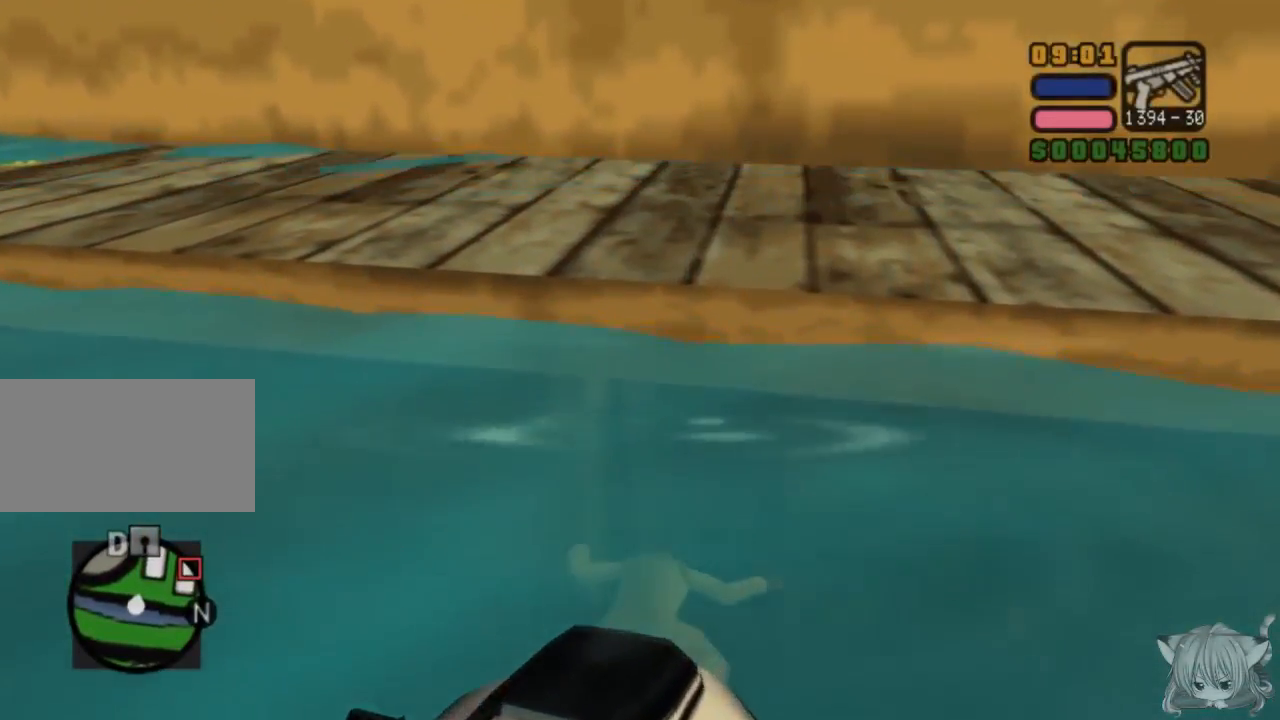
{"buttons": ["CROSS"], "left_stick": "center", "events": [[17, "SQUARE", "down"], [150, "SQUARE", "up"], [233, "SQUARE", "down"], [350, "SQUARE", "up"], [383, "CROSS", "down"], [500, "left_stick", "center"]]}
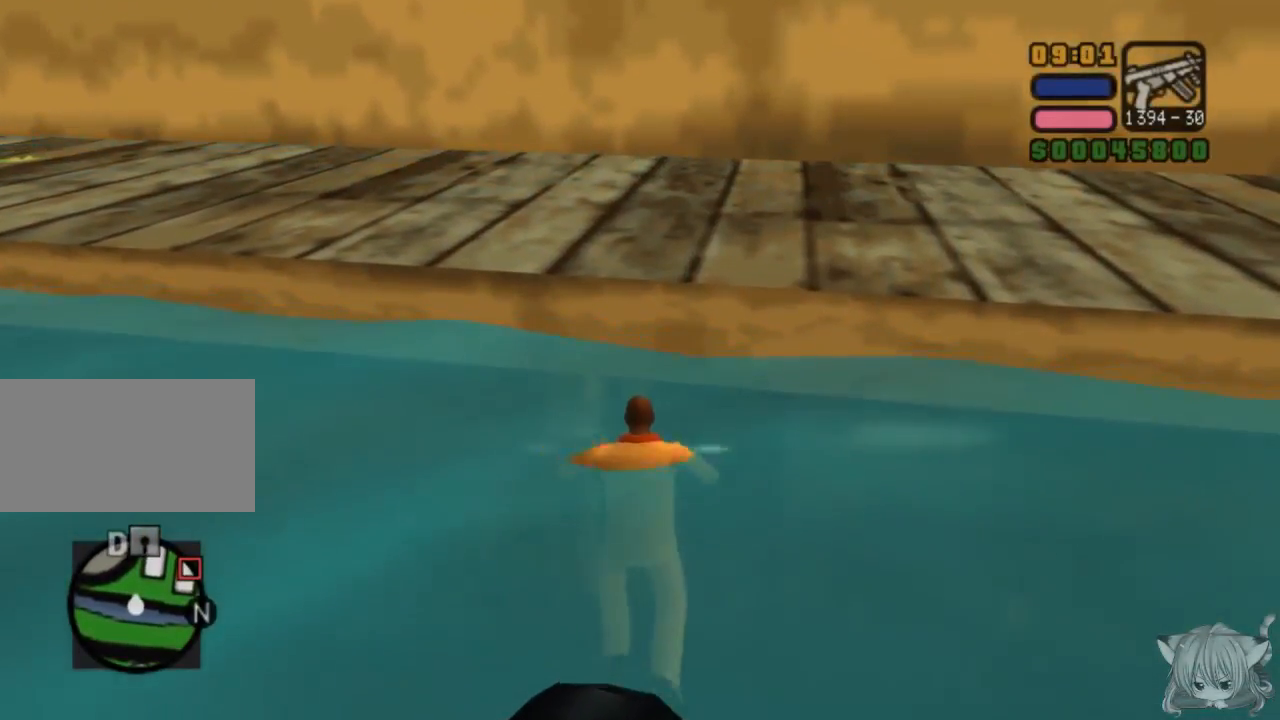
{"buttons": [], "left_stick": "up", "events": [[50, "CROSS", "up"], [267, "left_stick", "up"], [283, "SQUARE", "down"], [483, "SQUARE", "up"]]}
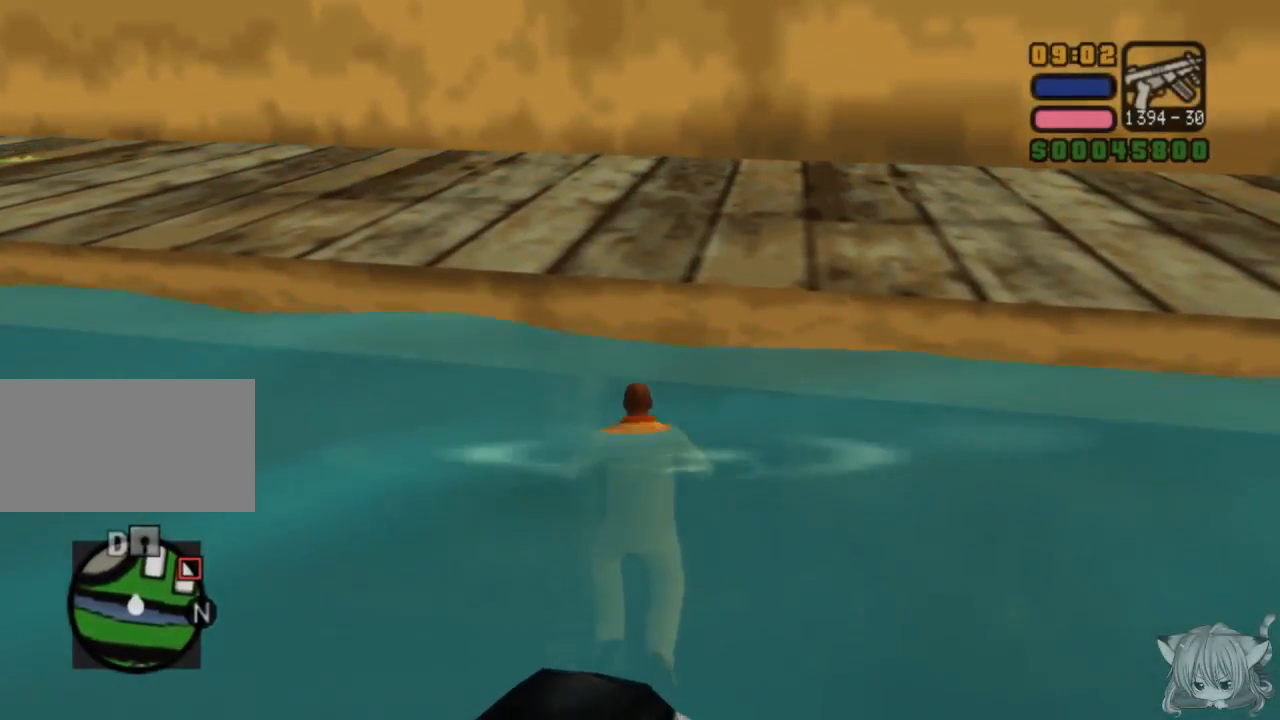
{"buttons": ["SQUARE"], "left_stick": "up", "events": [[67, "SQUARE", "down"], [183, "SQUARE", "up"], [267, "SQUARE", "down"], [367, "SQUARE", "up"], [417, "SQUARE", "down"]]}
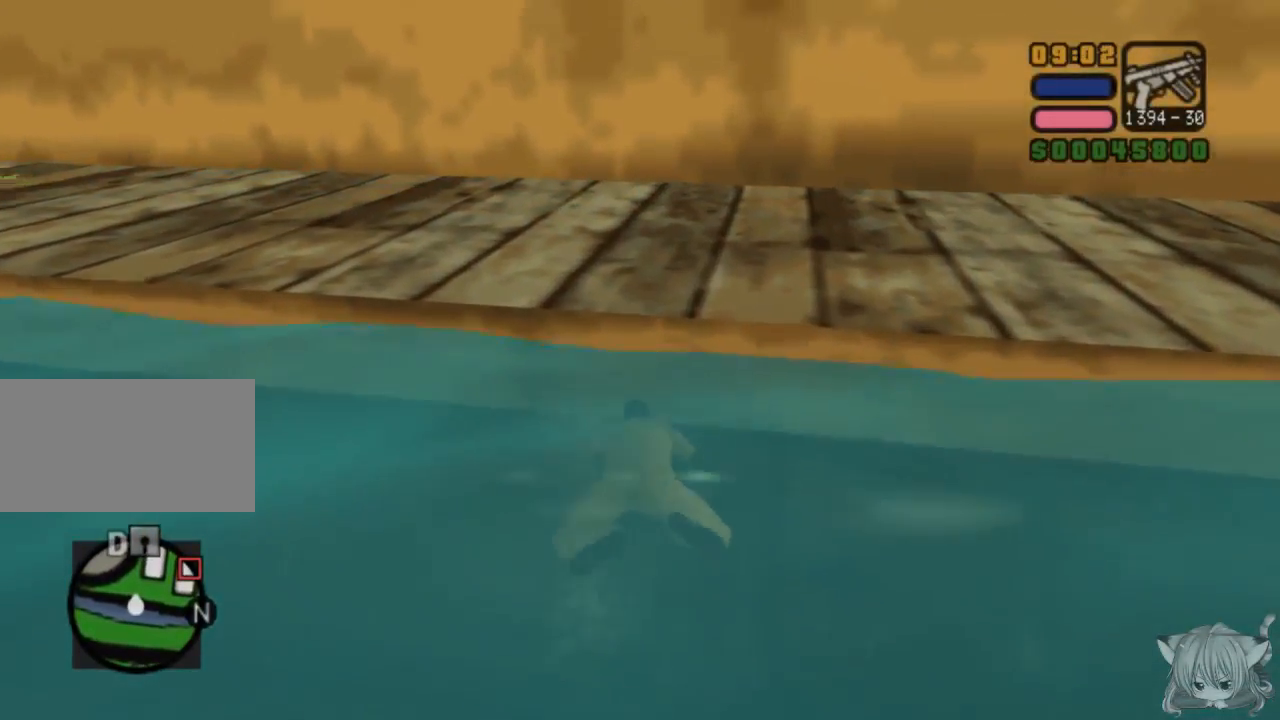
{"buttons": ["SQUARE"], "left_stick": "center", "events": [[33, "SQUARE", "up"], [117, "SQUARE", "down"], [333, "left_stick", "center"], [400, "SQUARE", "up"], [433, "SQUARE", "down"]]}
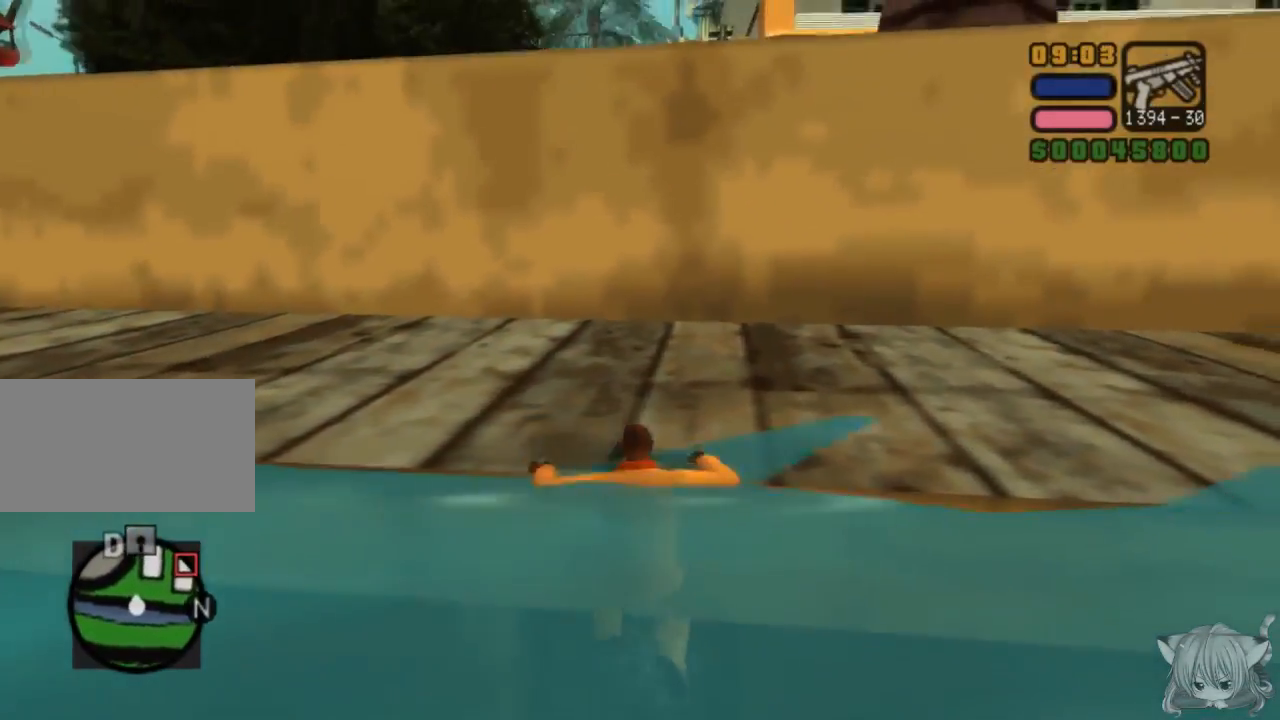
{"buttons": ["CROSS"], "left_stick": "up", "events": [[133, "left_stick", "up"], [150, "SQUARE", "up"], [483, "CROSS", "down"]]}
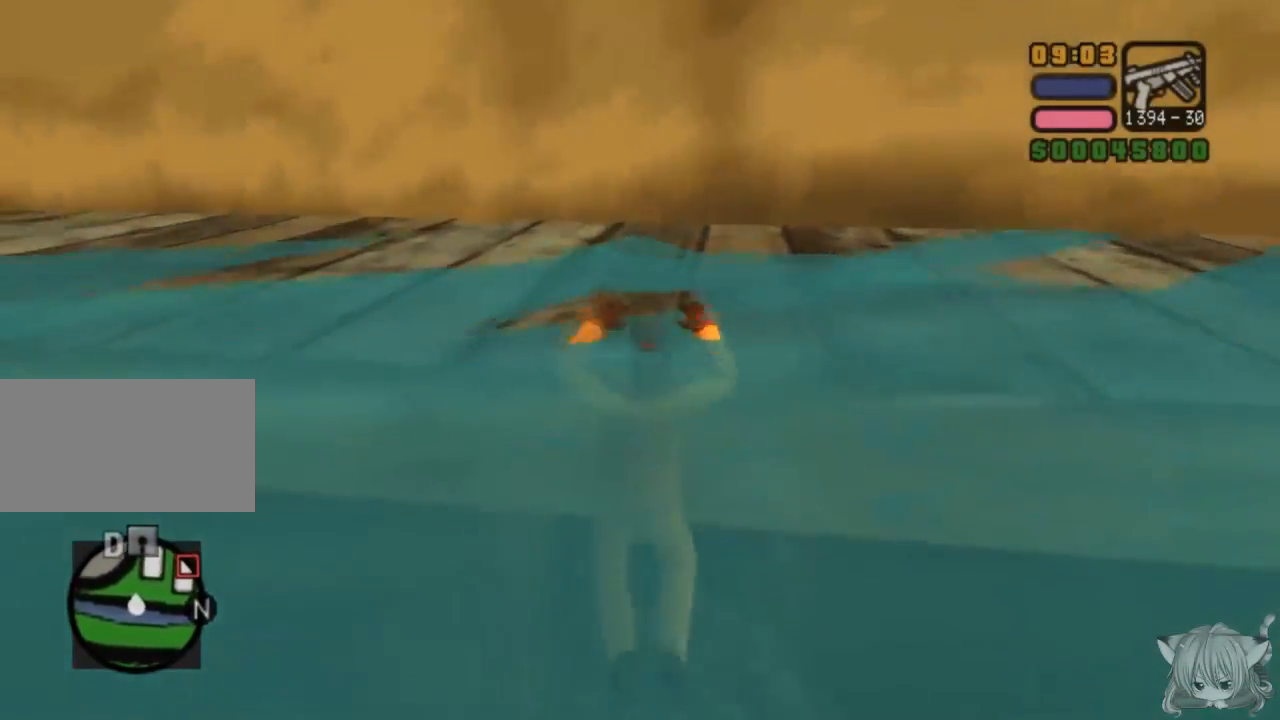
{"buttons": ["CROSS"], "left_stick": "up", "events": []}
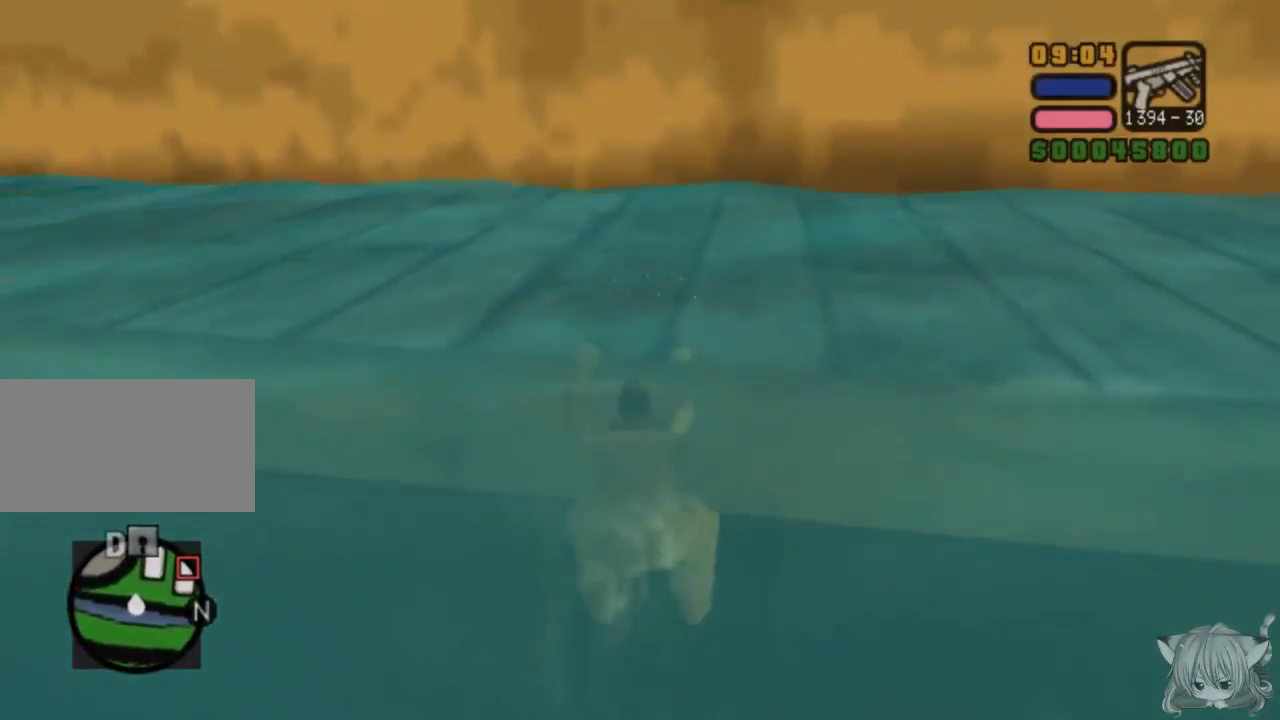
{"buttons": ["CROSS"], "left_stick": "up", "events": [[283, "SQUARE", "down"], [417, "SQUARE", "up"]]}
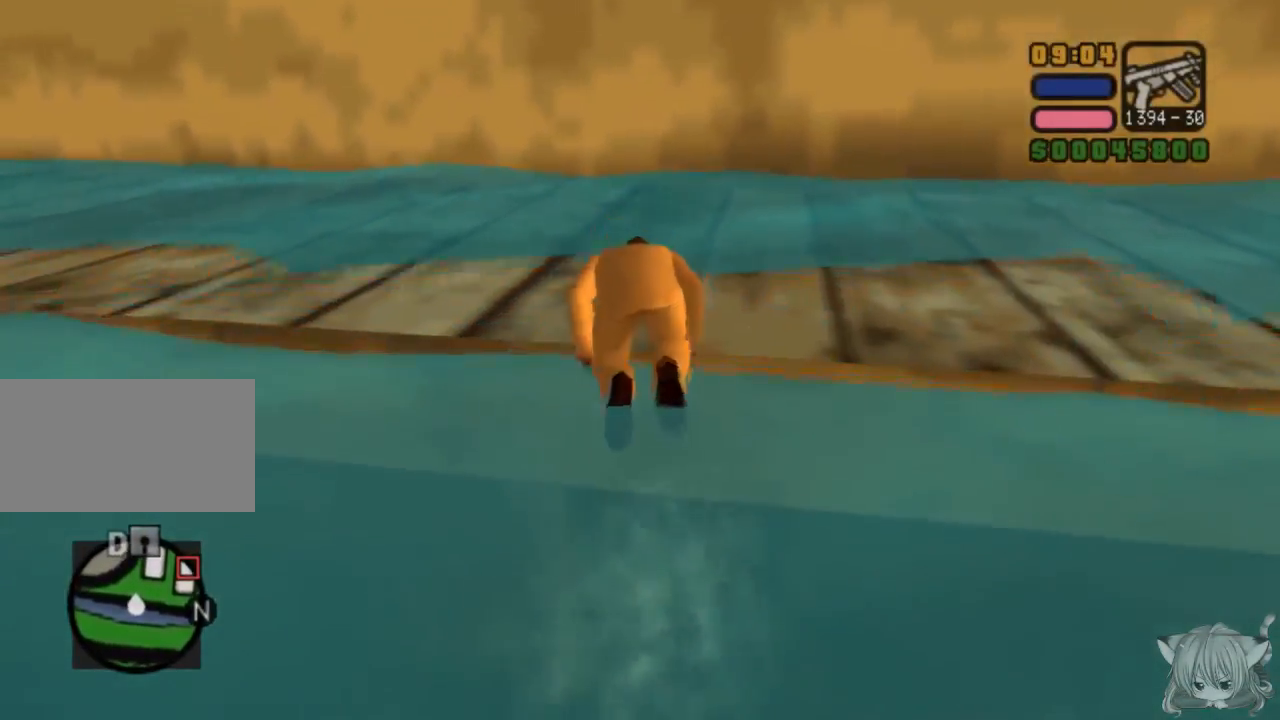
{"buttons": ["CROSS"], "left_stick": "center", "events": [[200, "TRIANGLE", "down"], [417, "TRIANGLE", "up"], [483, "left_stick", "center"]]}
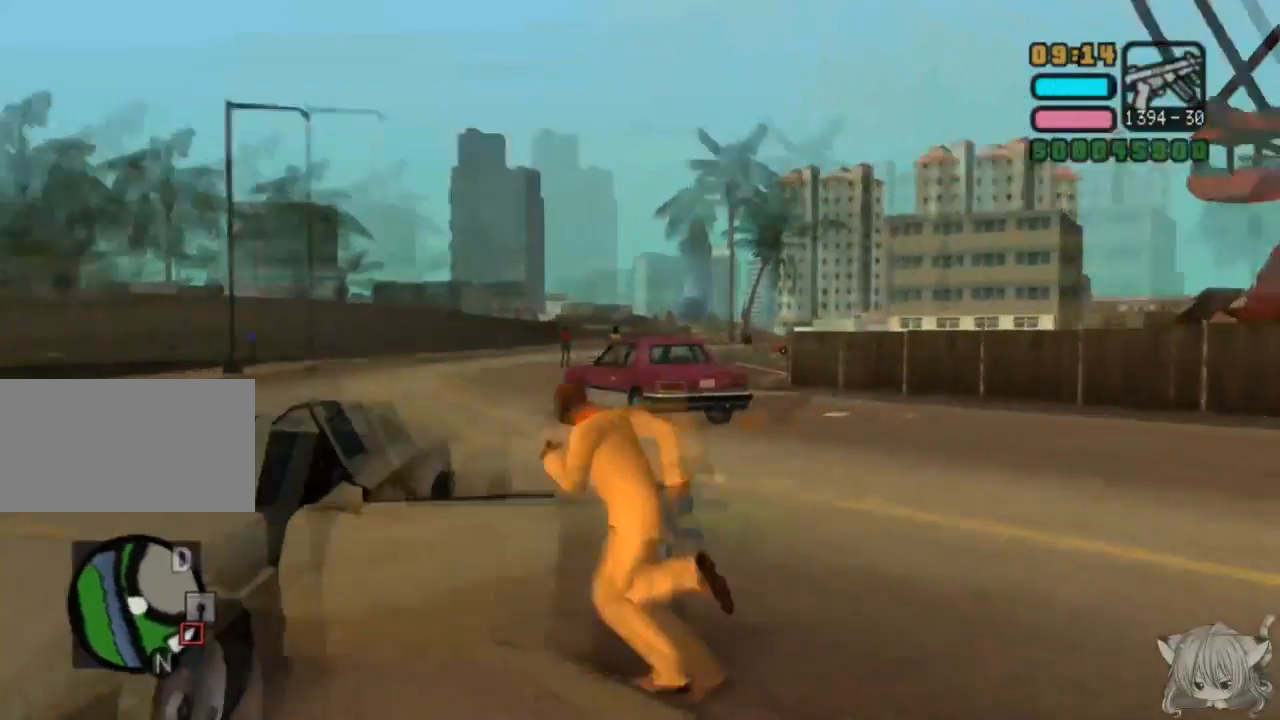
{"buttons": ["SQUARE"], "left_stick": "center", "events": [[33, "CROSS", "up"], [367, "SQUARE", "down"]]}
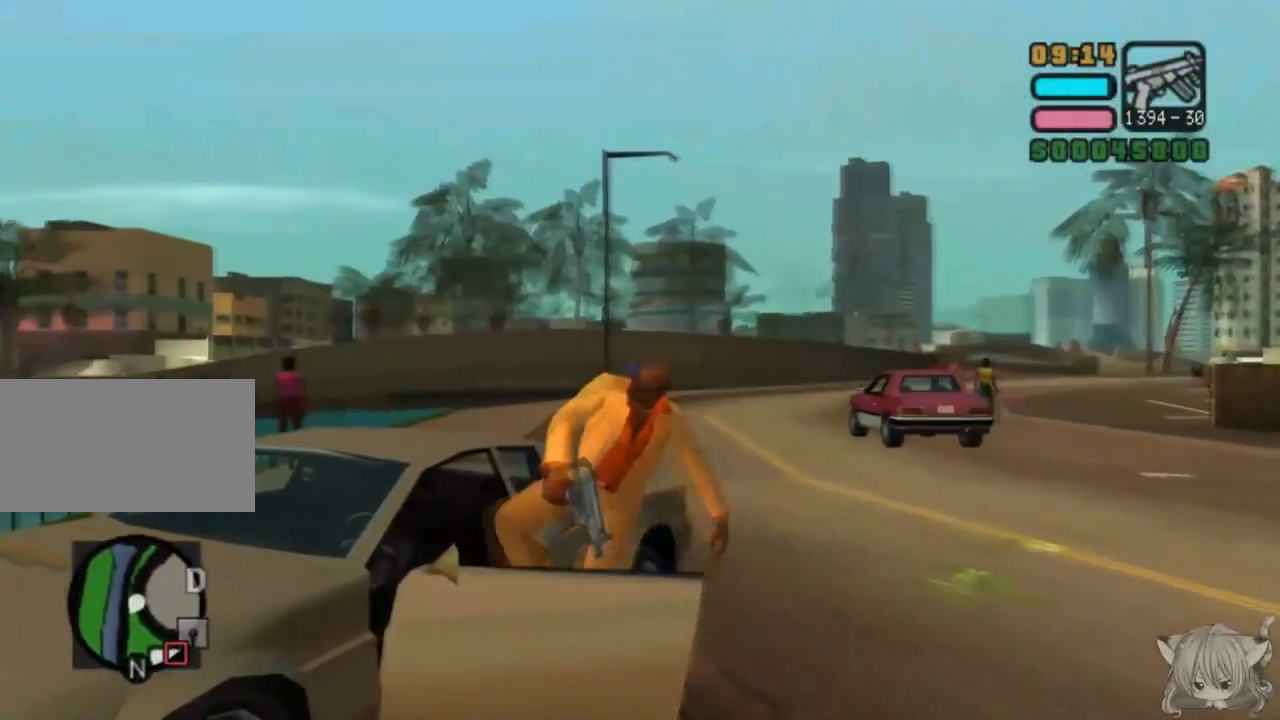
{"buttons": ["SQUARE"], "left_stick": "center", "events": []}
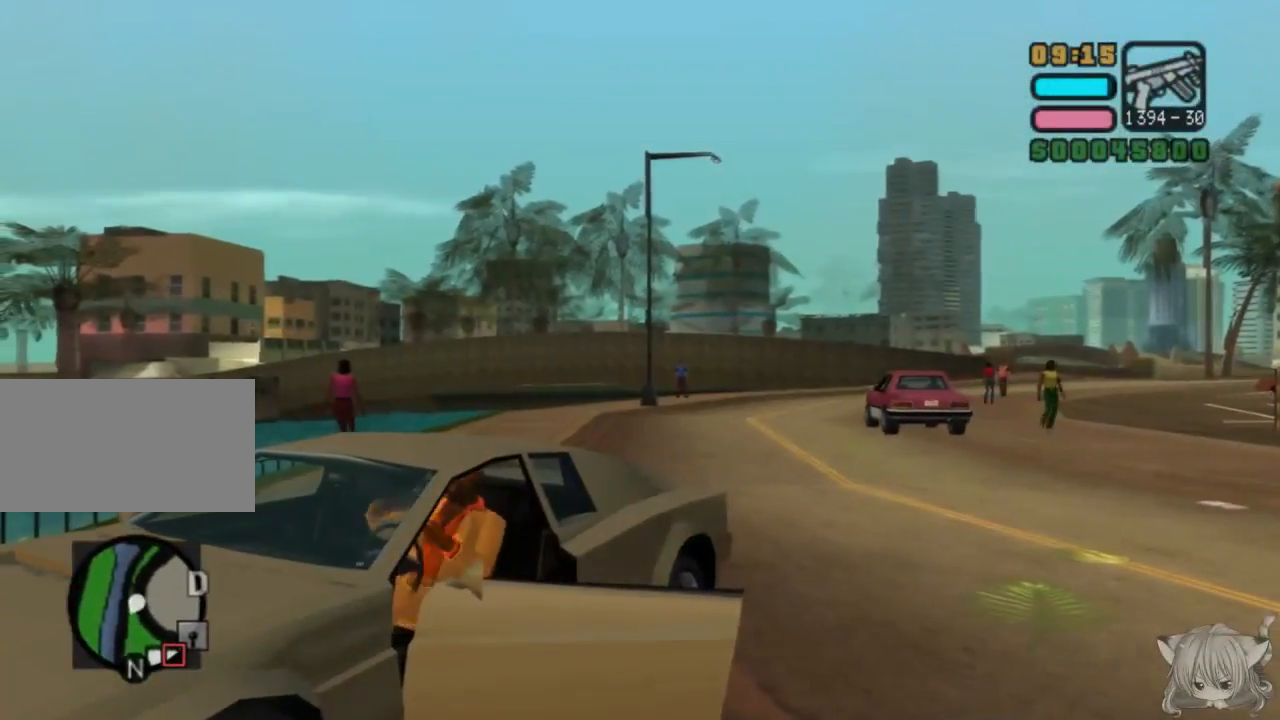
{"buttons": ["SQUARE"], "left_stick": "center", "events": []}
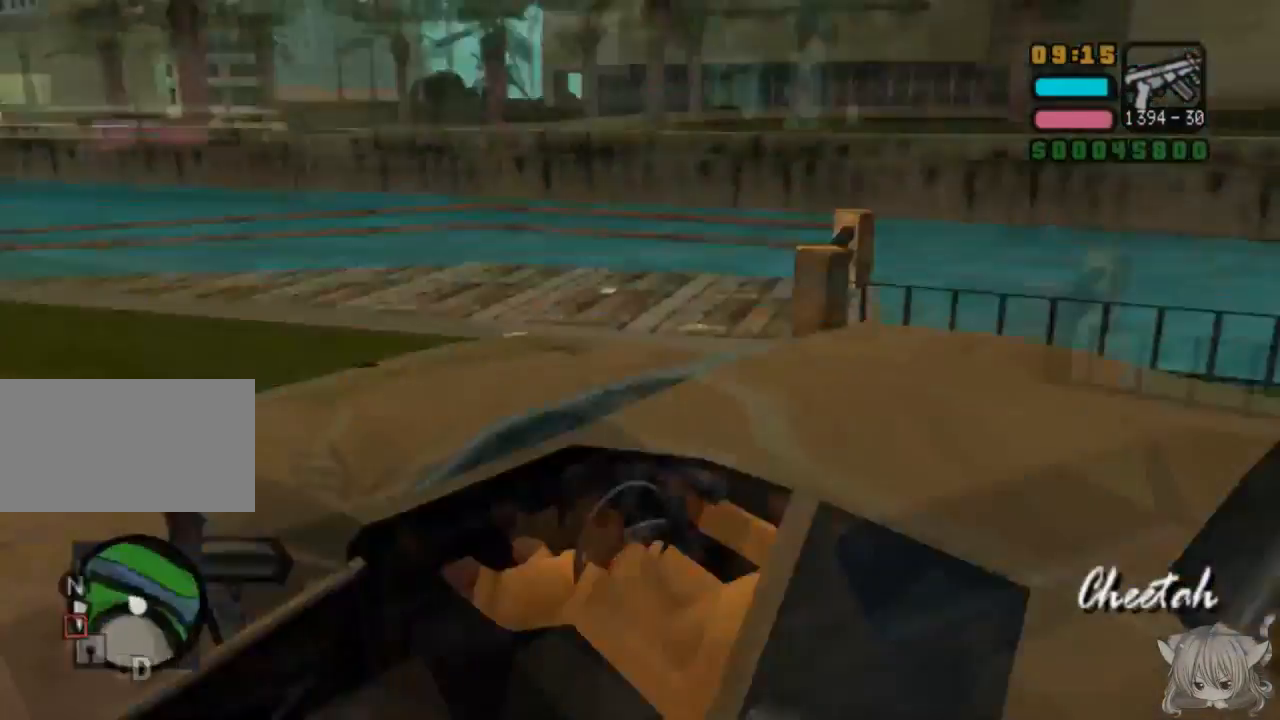
{"buttons": ["SQUARE"], "left_stick": "left", "events": [[183, "left_stick", "left"]]}
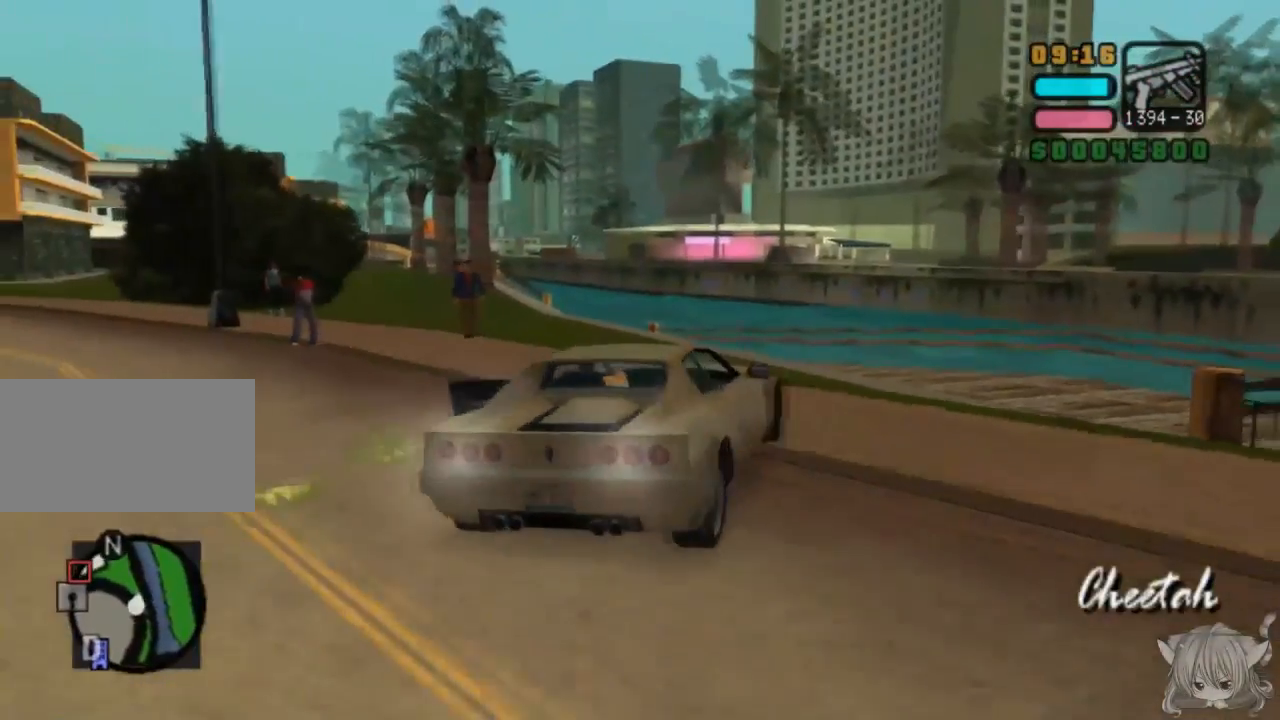
{"buttons": ["CROSS"], "left_stick": "center", "events": [[183, "SQUARE", "up"], [383, "CROSS", "down"], [450, "left_stick", "center"]]}